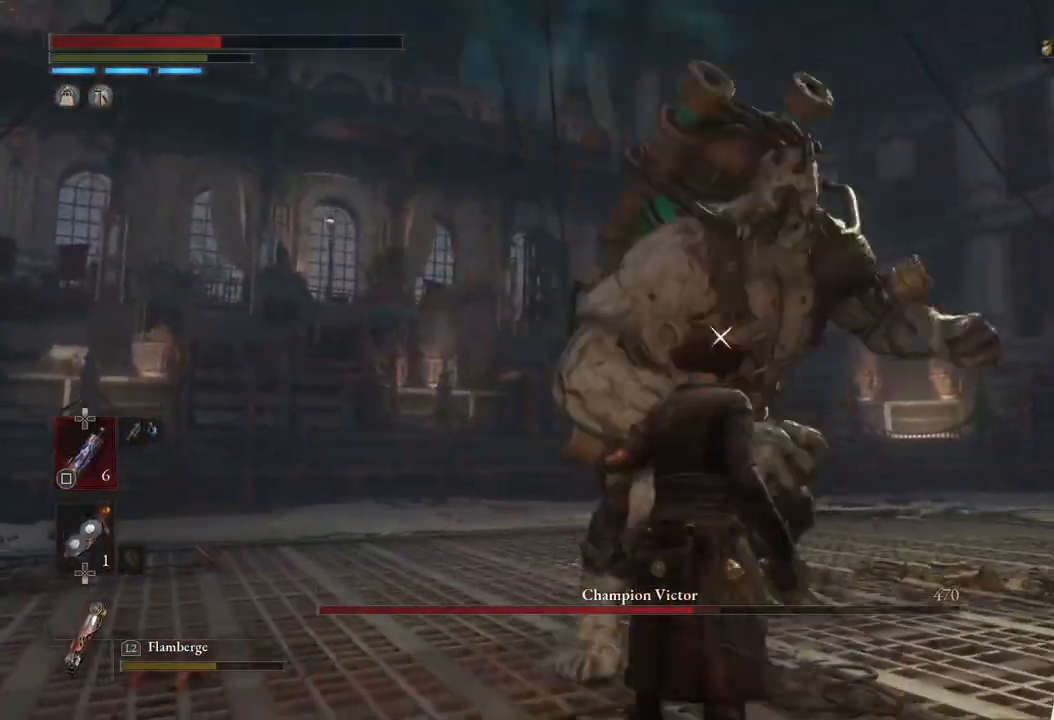
Gameplay with a controller (PlayStation layout); each line is a JSON object with the inputs held at the frame after it. "events" lists button and stick changes between this image and that frame as [ms after this image, input, new state], when the widget could be followed in between.
{"buttons": [], "left_stick": "center", "right_stick": "center", "events": [[150, "left_stick", "center"]]}
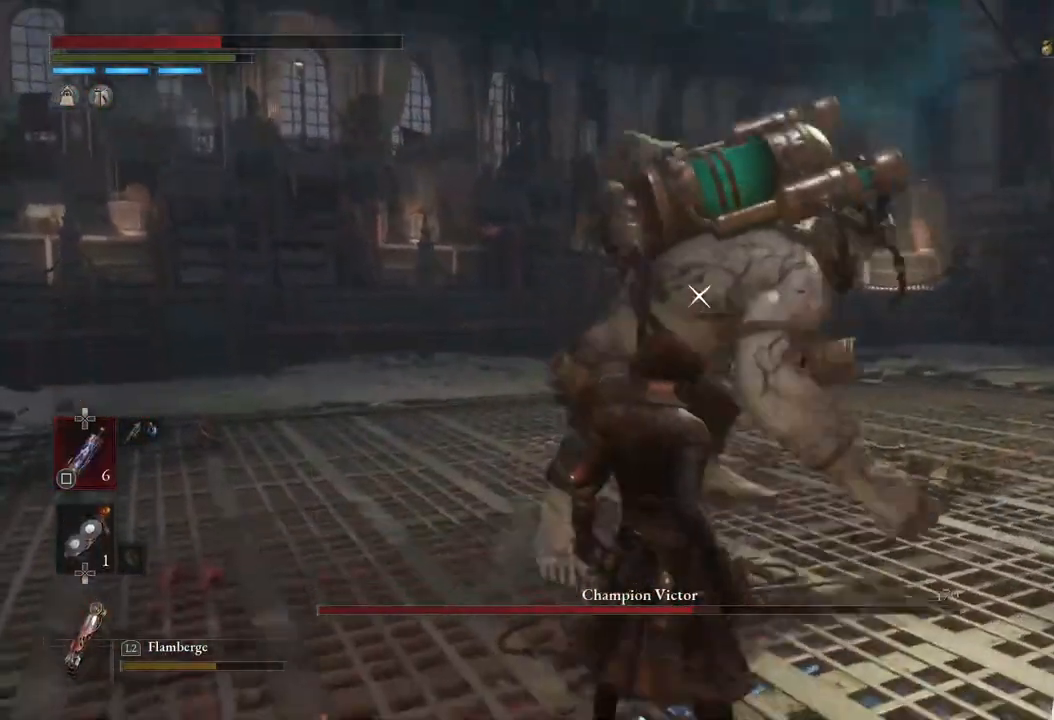
{"buttons": [], "left_stick": "center", "right_stick": "center", "events": [[300, "L1", "down"], [483, "L1", "up"]]}
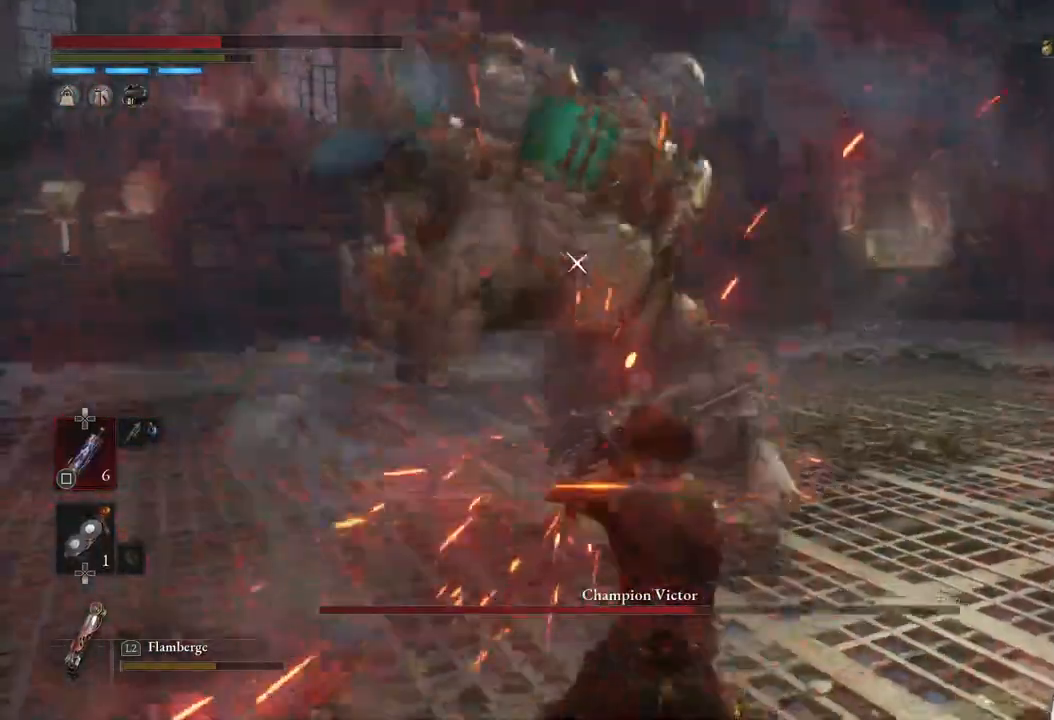
{"buttons": ["L1"], "left_stick": "center", "right_stick": "center", "events": [[367, "L1", "down"]]}
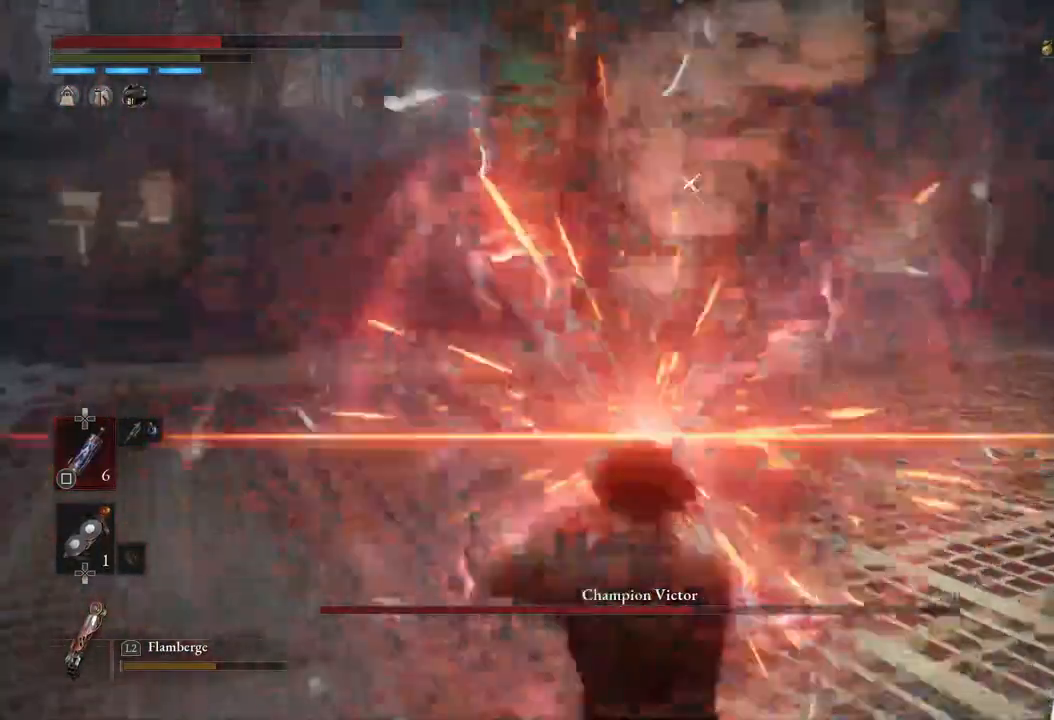
{"buttons": [], "left_stick": "center", "right_stick": "center", "events": [[83, "L1", "up"]]}
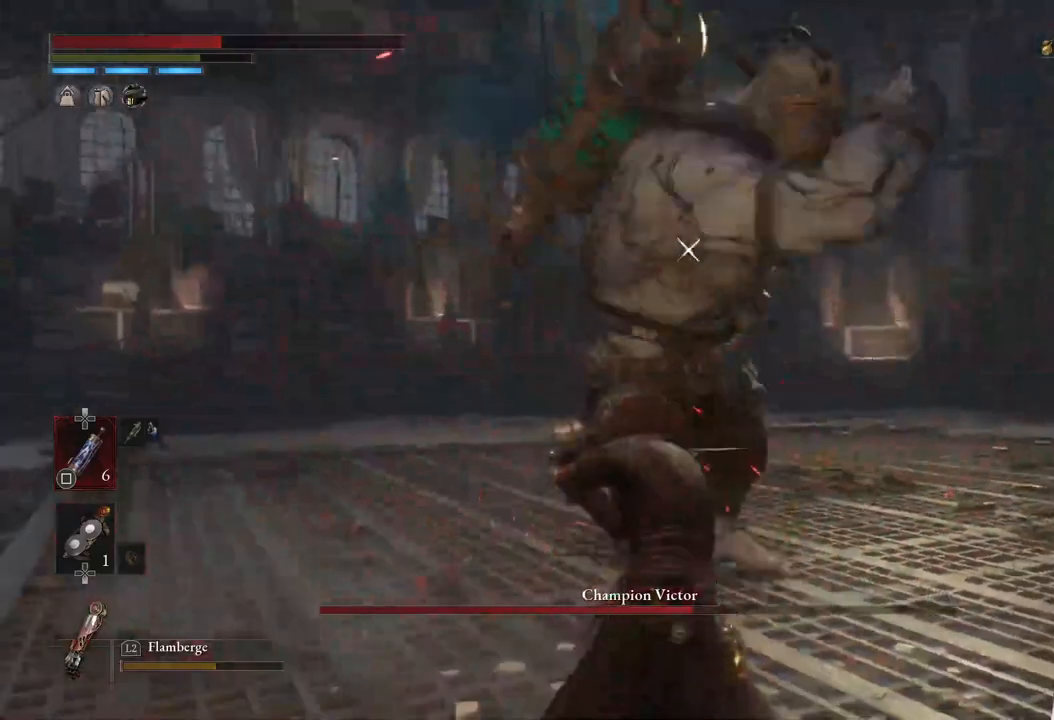
{"buttons": [], "left_stick": "center", "right_stick": "center", "events": [[67, "left_stick", "down"], [300, "left_stick", "center"]]}
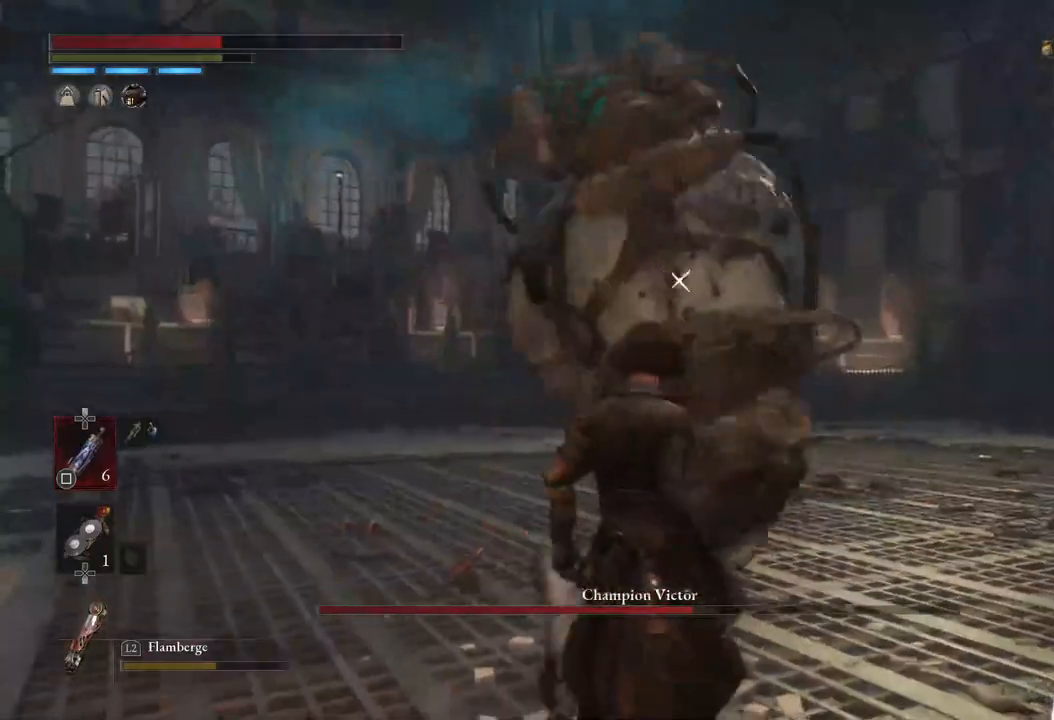
{"buttons": ["L1"], "left_stick": "center", "right_stick": "center", "events": [[117, "L1", "down"]]}
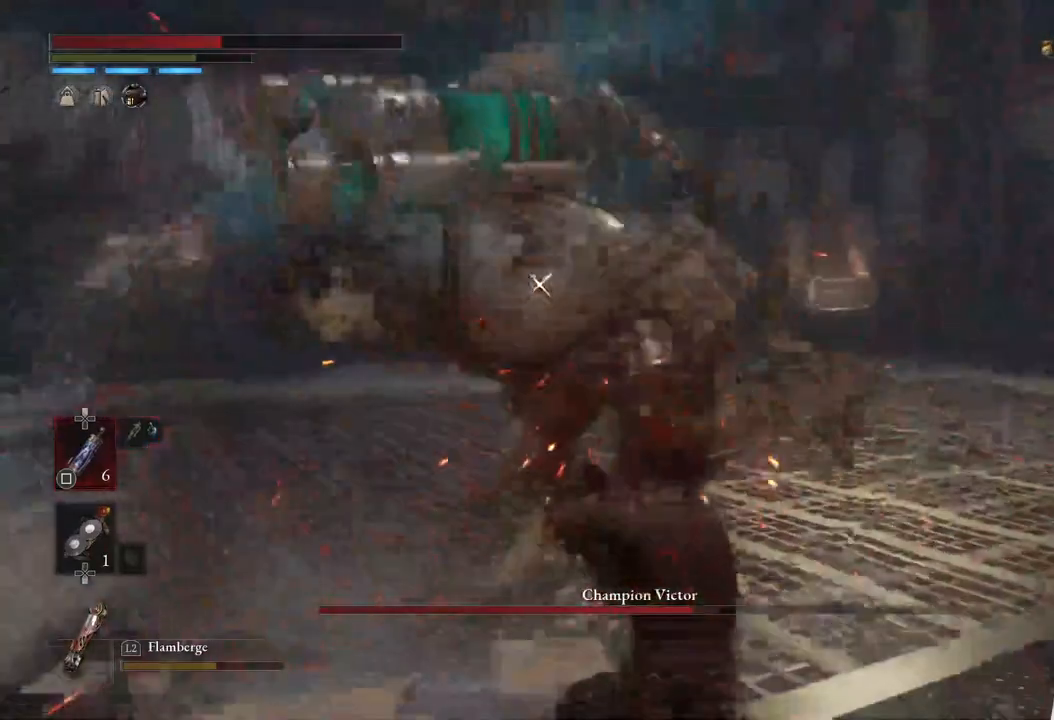
{"buttons": ["TRIANGLE", "L1"], "left_stick": "up", "right_stick": "center", "events": [[433, "TRIANGLE", "down"], [433, "left_stick", "up"]]}
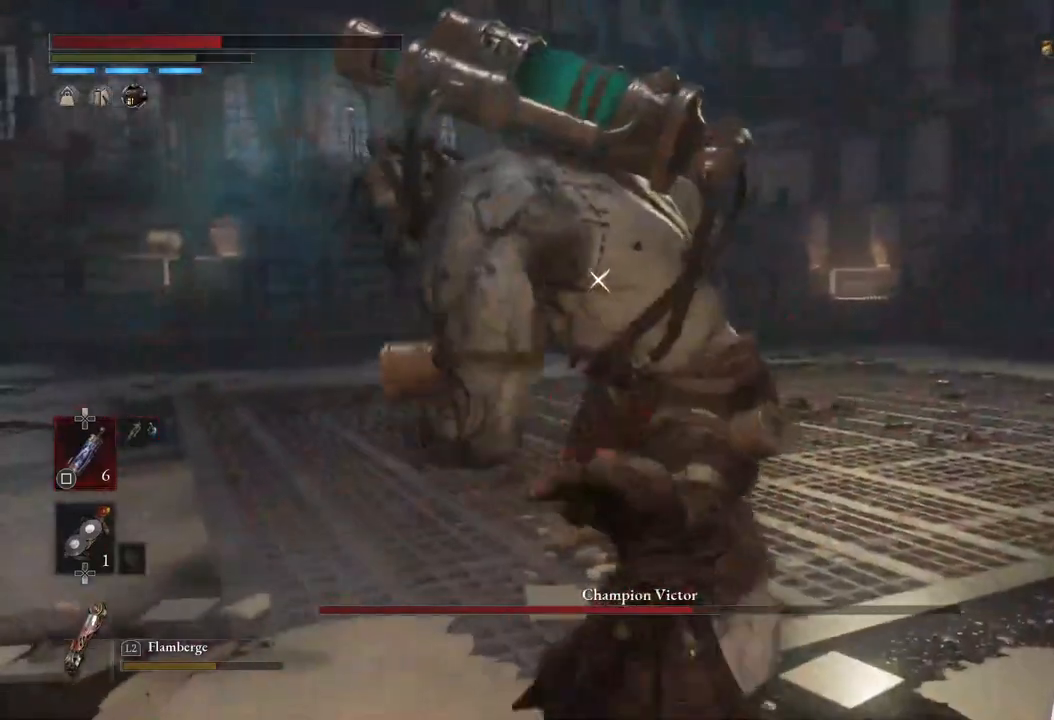
{"buttons": [], "left_stick": "up", "right_stick": "center", "events": [[50, "TRIANGLE", "up"], [450, "L1", "up"]]}
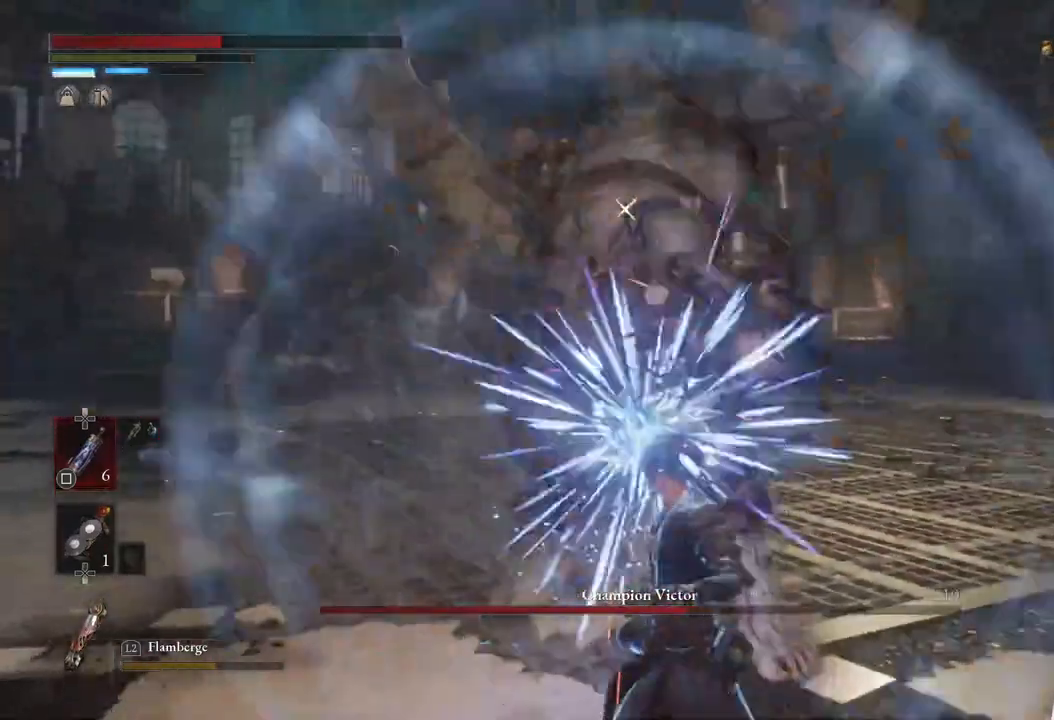
{"buttons": [], "left_stick": "up", "right_stick": "center", "events": []}
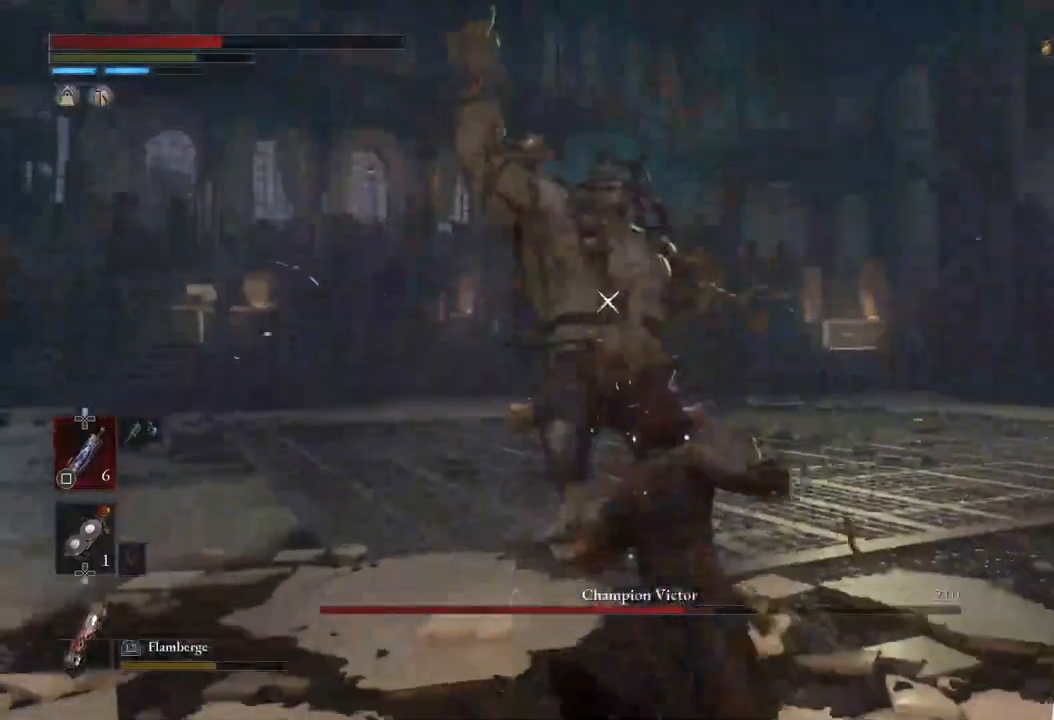
{"buttons": ["R2"], "left_stick": "up", "right_stick": "center", "events": [[300, "R2", "down"]]}
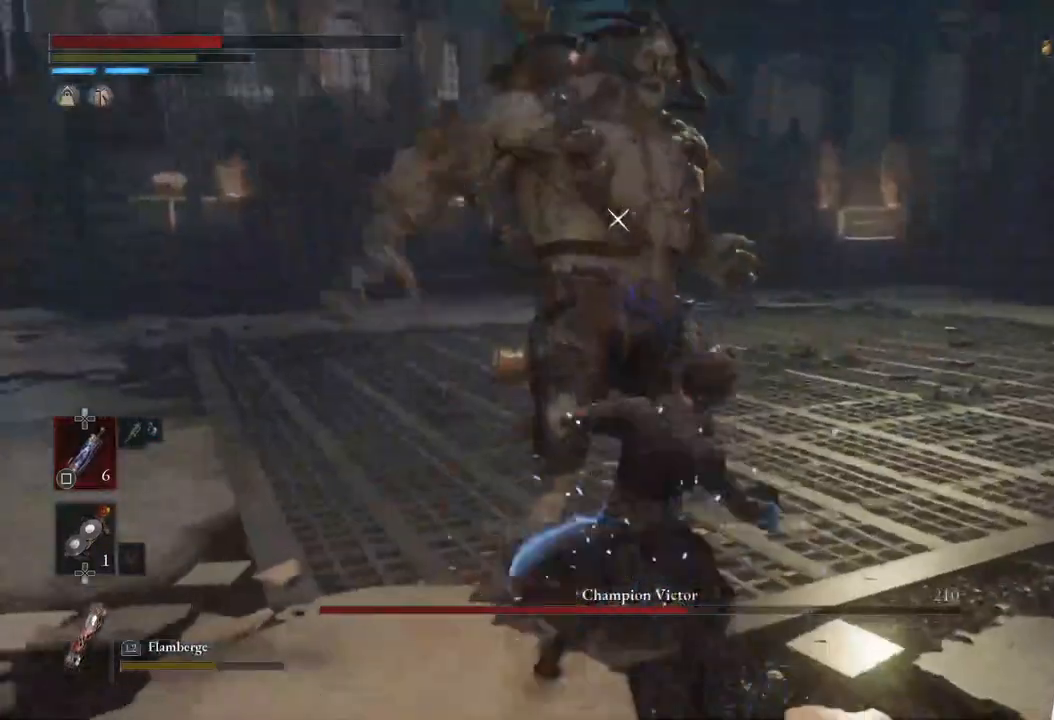
{"buttons": ["R2"], "left_stick": "up", "right_stick": "center", "events": []}
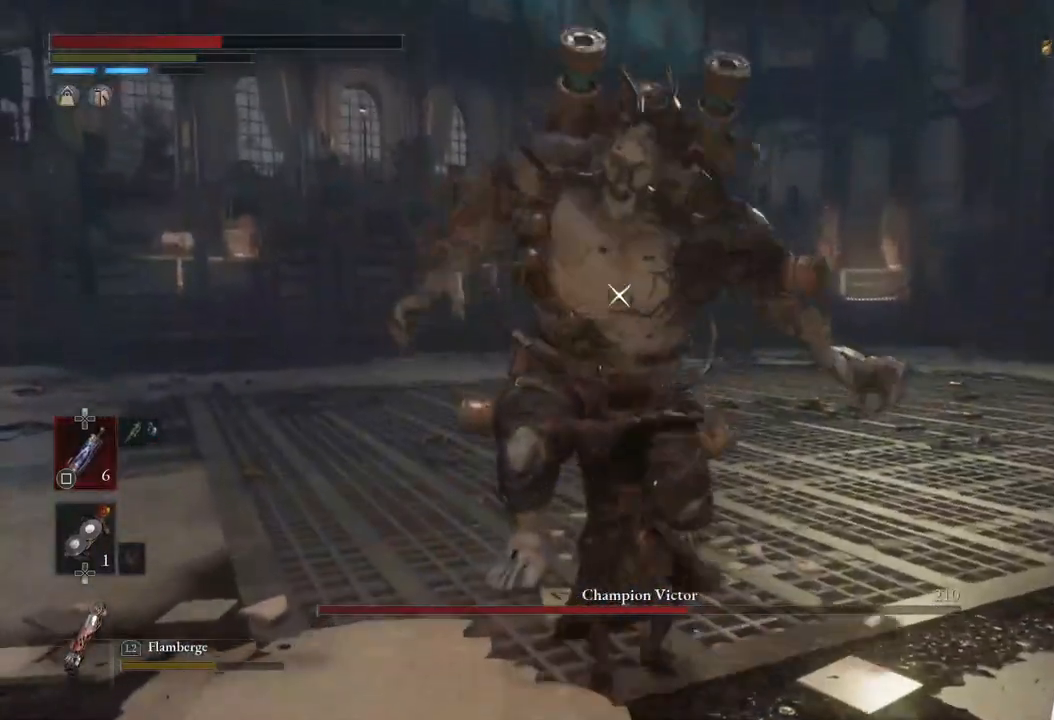
{"buttons": ["R2"], "left_stick": "up", "right_stick": "center", "events": []}
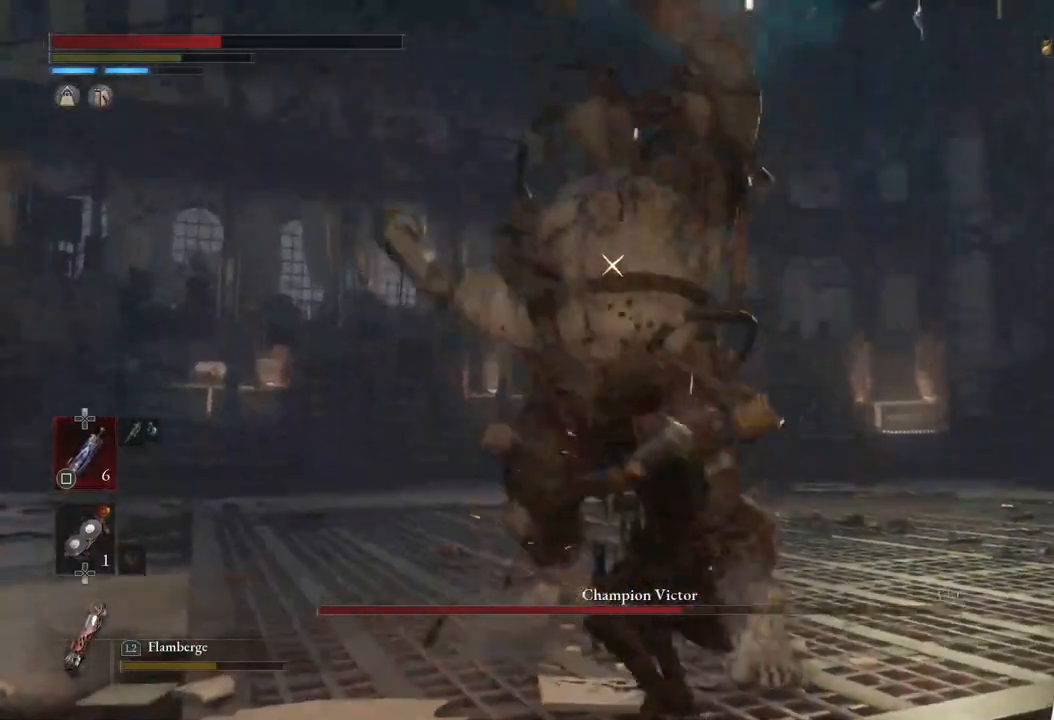
{"buttons": [], "left_stick": "center", "right_stick": "center", "events": [[100, "left_stick", "center"], [167, "R2", "up"]]}
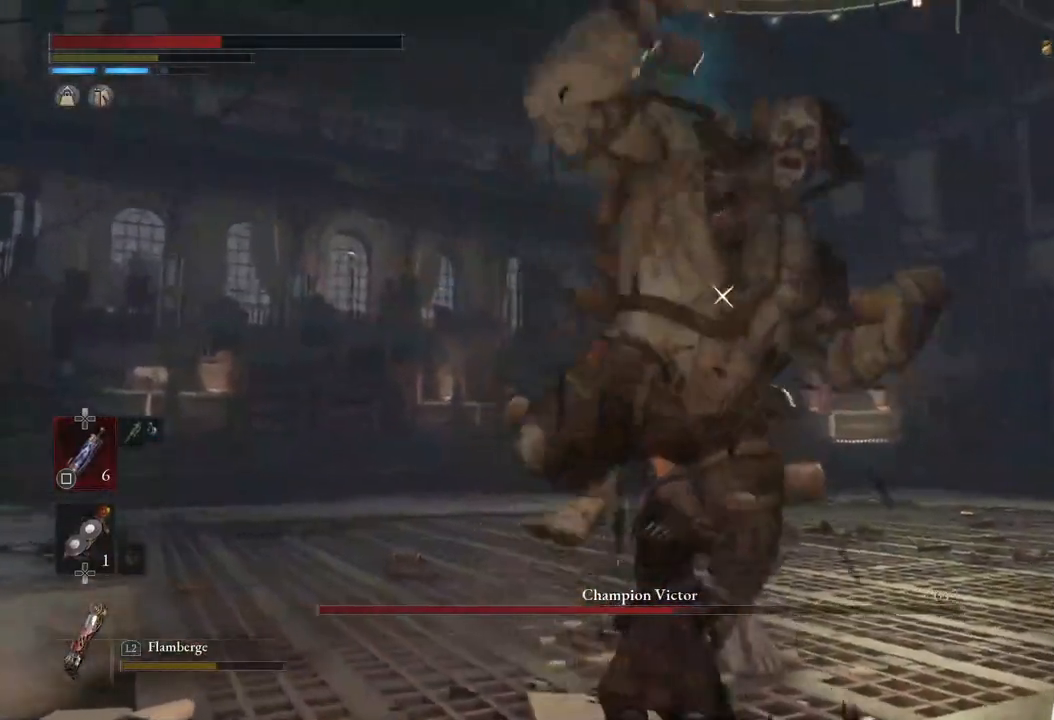
{"buttons": [], "left_stick": "down-left", "right_stick": "center", "events": [[300, "left_stick", "down"], [433, "left_stick", "down-left"]]}
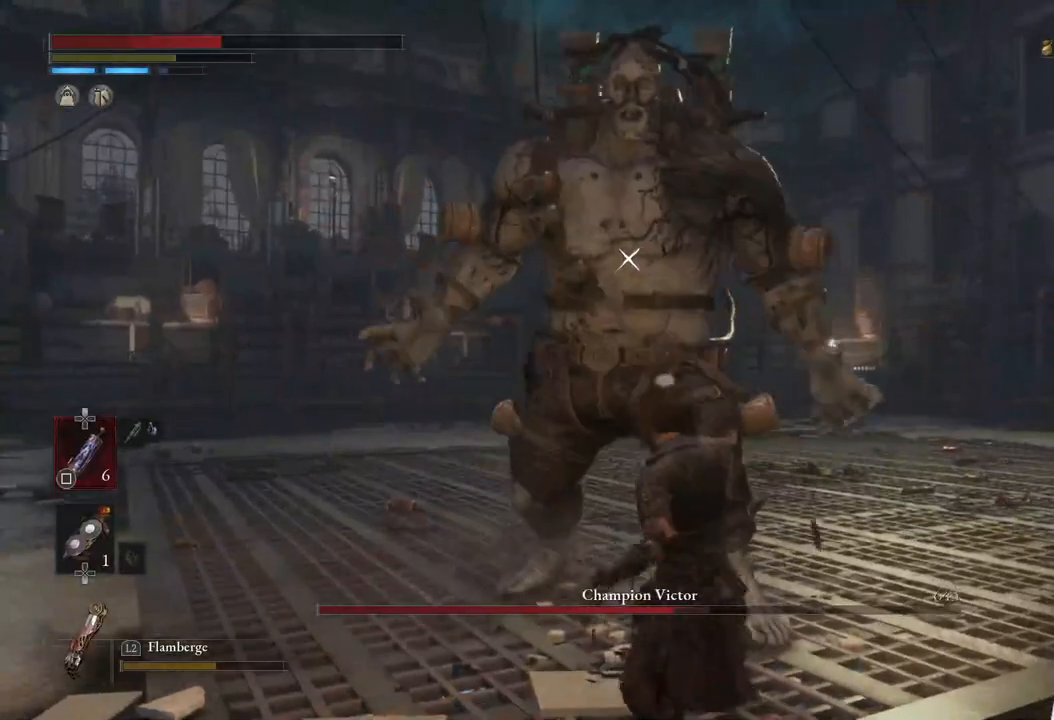
{"buttons": [], "left_stick": "down-left", "right_stick": "center", "events": []}
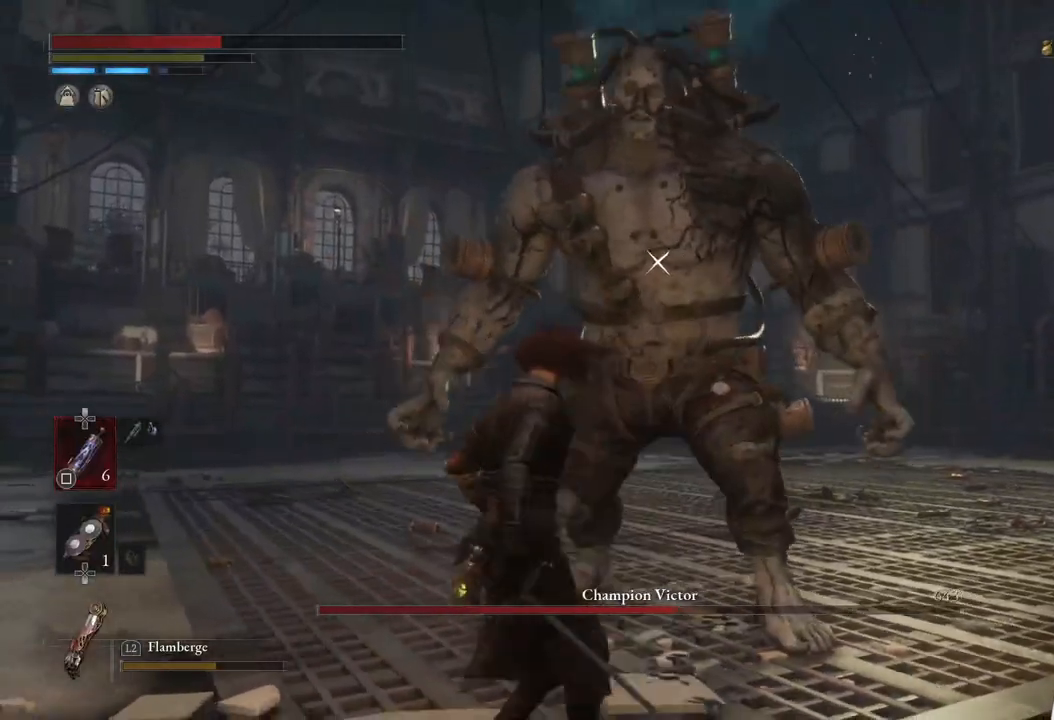
{"buttons": [], "left_stick": "center", "right_stick": "center", "events": [[250, "left_stick", "center"]]}
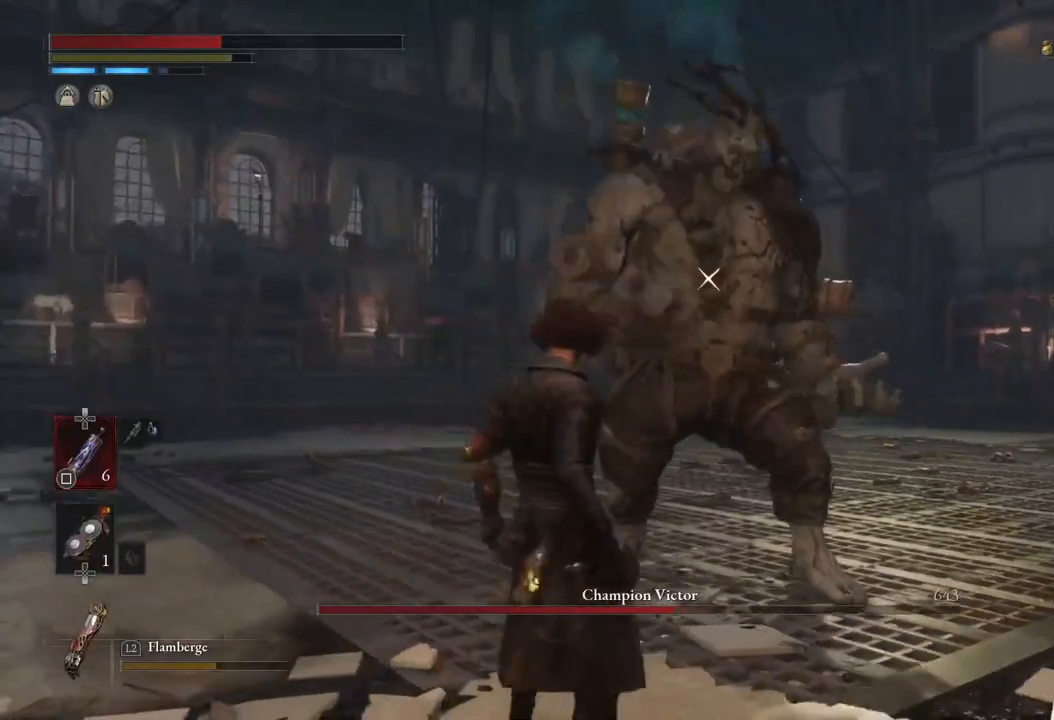
{"buttons": ["CIRCLE"], "left_stick": "down-left", "right_stick": "center", "events": [[150, "left_stick", "down-left"], [483, "CIRCLE", "down"]]}
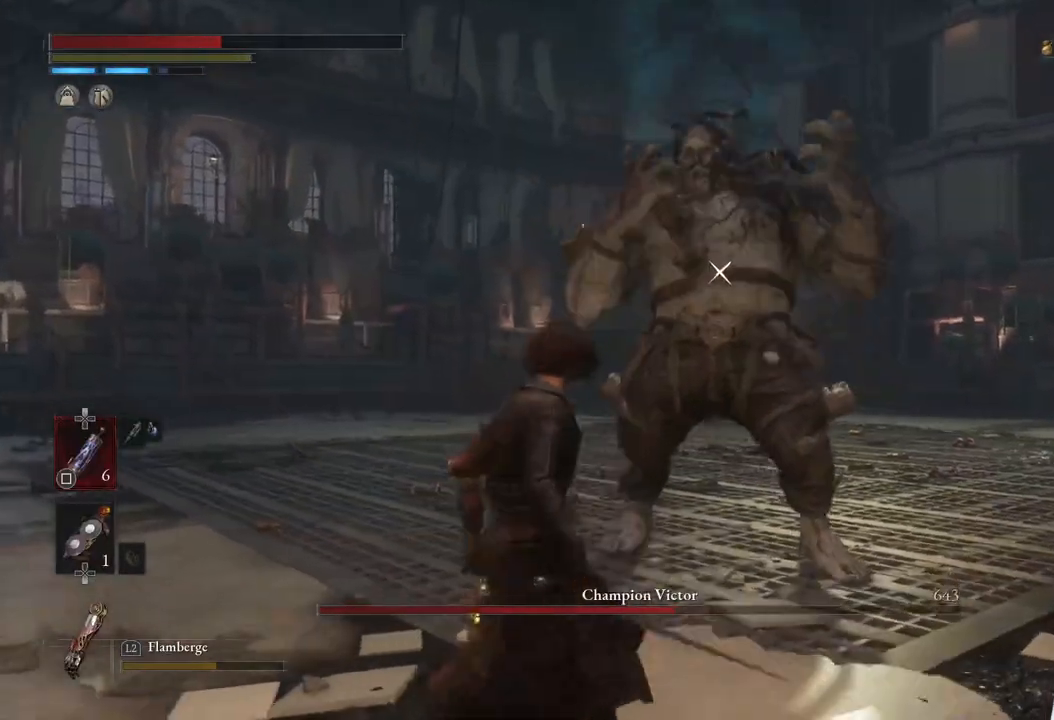
{"buttons": ["CIRCLE"], "left_stick": "down-left", "right_stick": "center", "events": []}
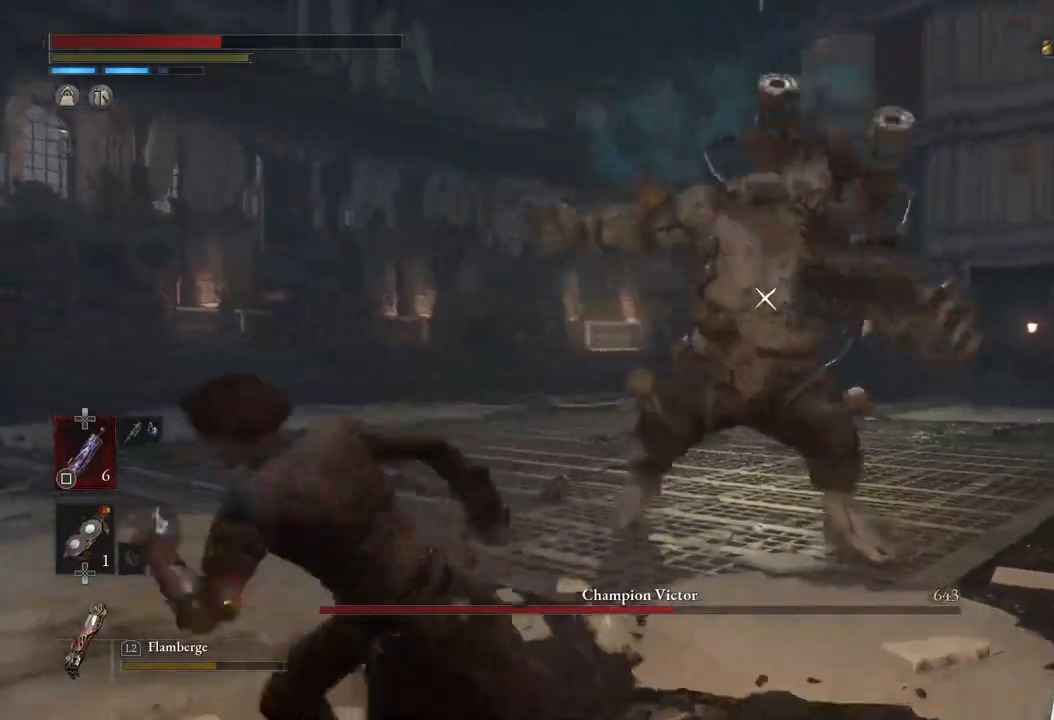
{"buttons": [], "left_stick": "up-left", "right_stick": "center", "events": [[317, "left_stick", "up-left"], [367, "CIRCLE", "up"]]}
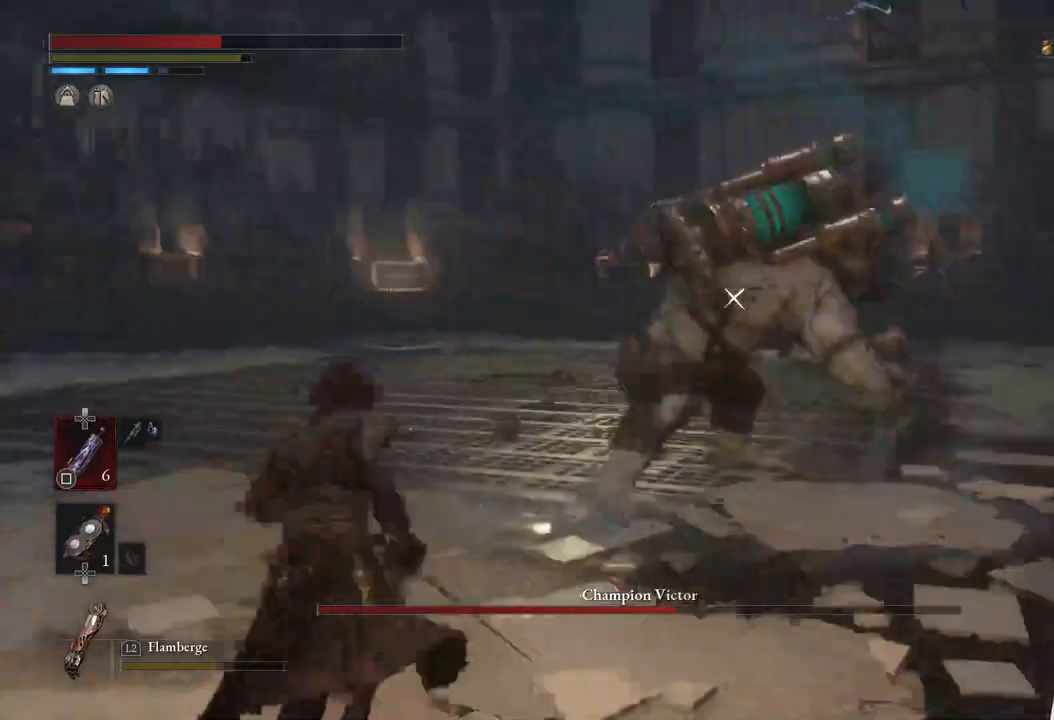
{"buttons": ["L1"], "left_stick": "up-right", "right_stick": "center", "events": [[50, "left_stick", "center"], [283, "L1", "down"], [283, "left_stick", "up-right"]]}
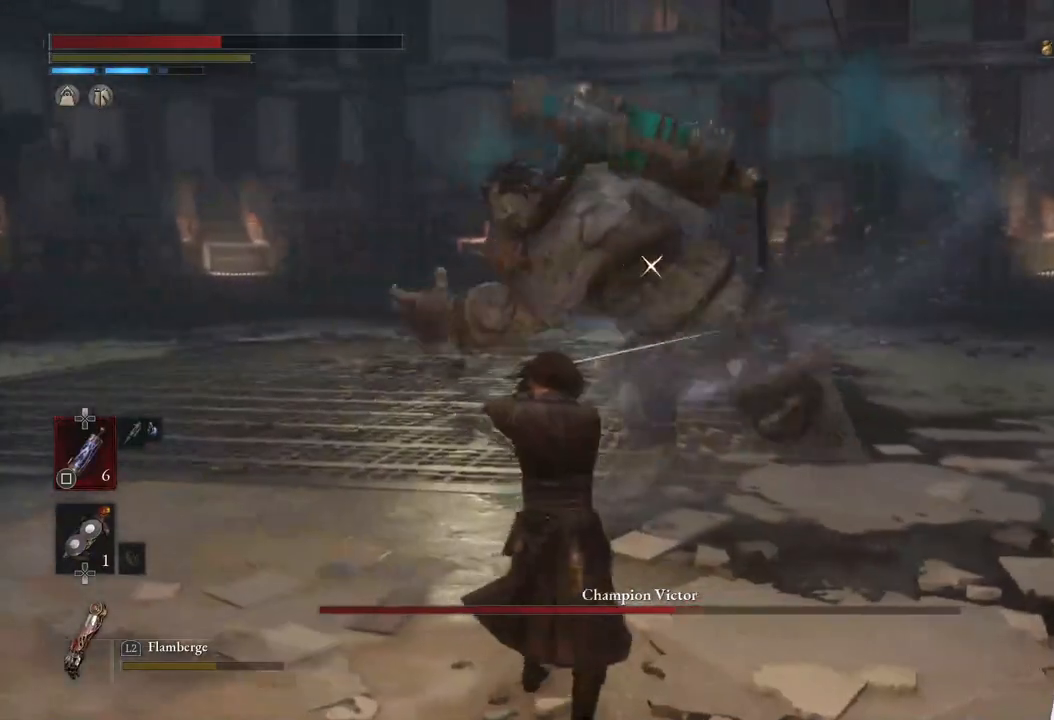
{"buttons": ["L1"], "left_stick": "up-left", "right_stick": "center", "events": [[17, "L1", "up"], [17, "left_stick", "down-left"], [433, "L1", "down"], [483, "left_stick", "up-left"]]}
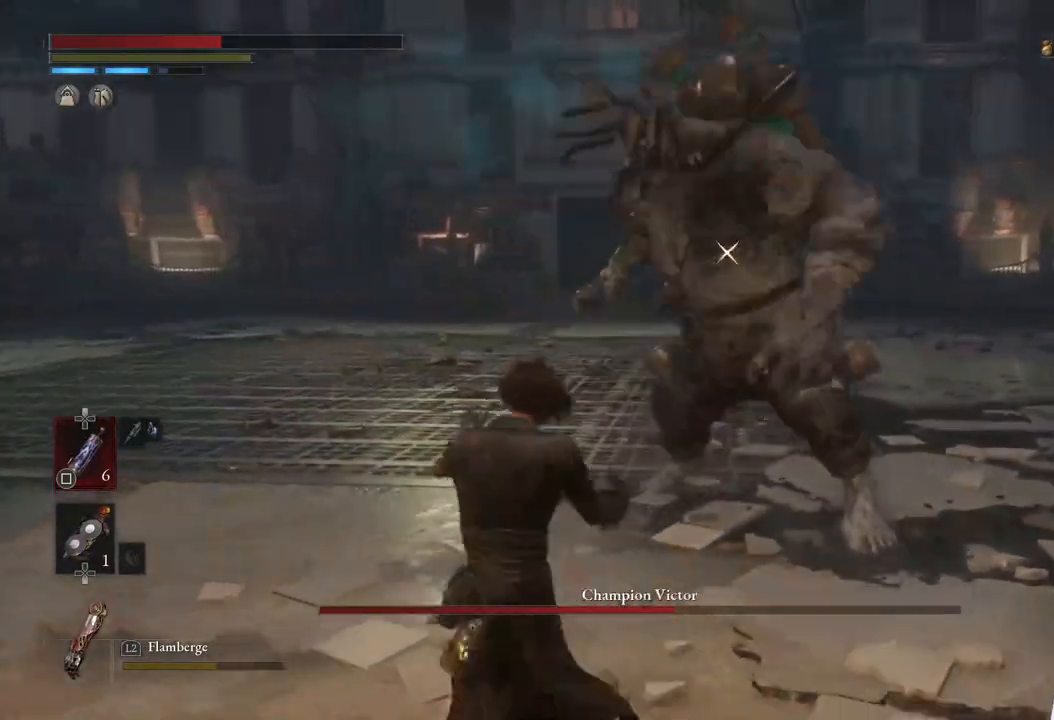
{"buttons": [], "left_stick": "down-left", "right_stick": "center", "events": [[267, "left_stick", "down-left"], [300, "L1", "up"]]}
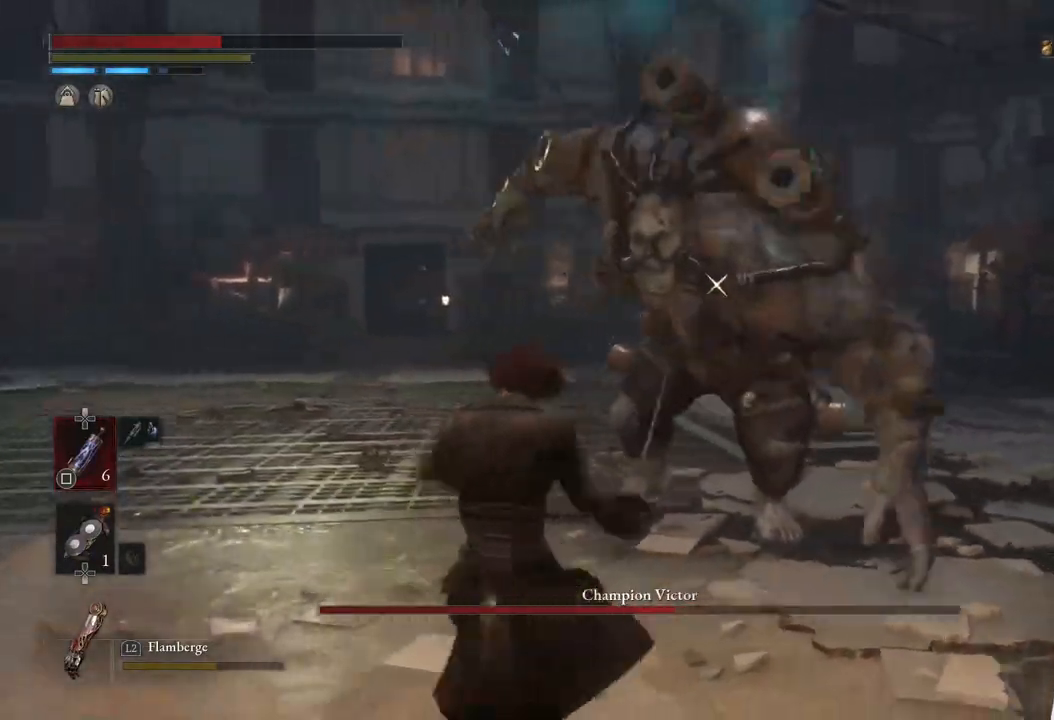
{"buttons": [], "left_stick": "down-left", "right_stick": "center", "events": [[83, "left_stick", "center"], [233, "left_stick", "down-left"]]}
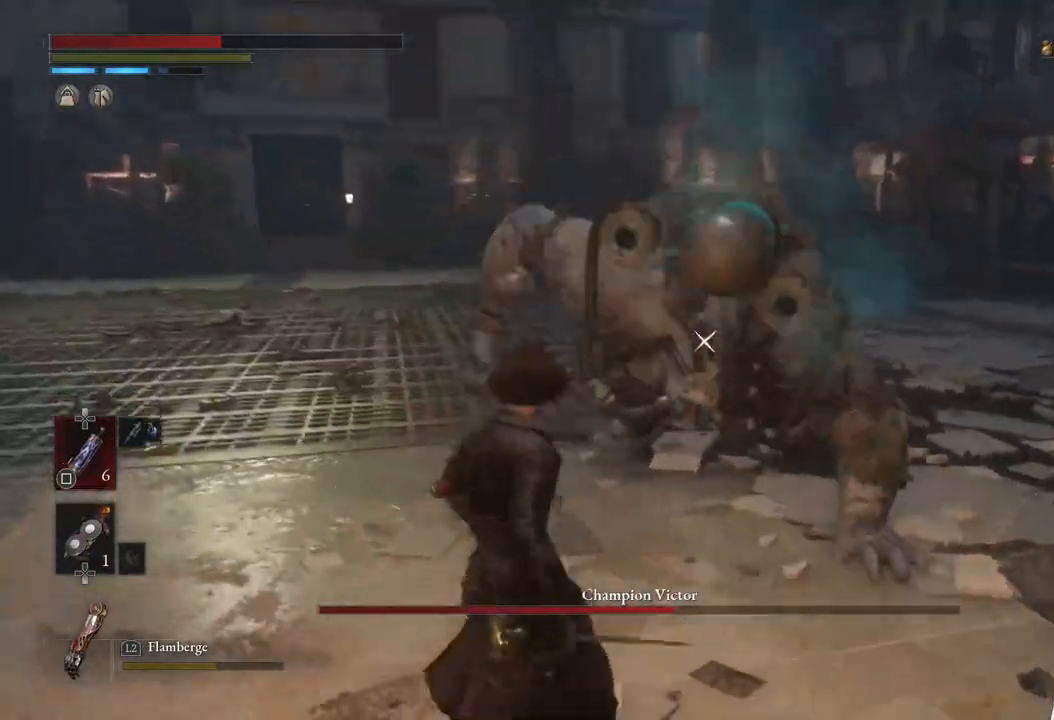
{"buttons": [], "left_stick": "down", "right_stick": "center", "events": [[367, "left_stick", "down"]]}
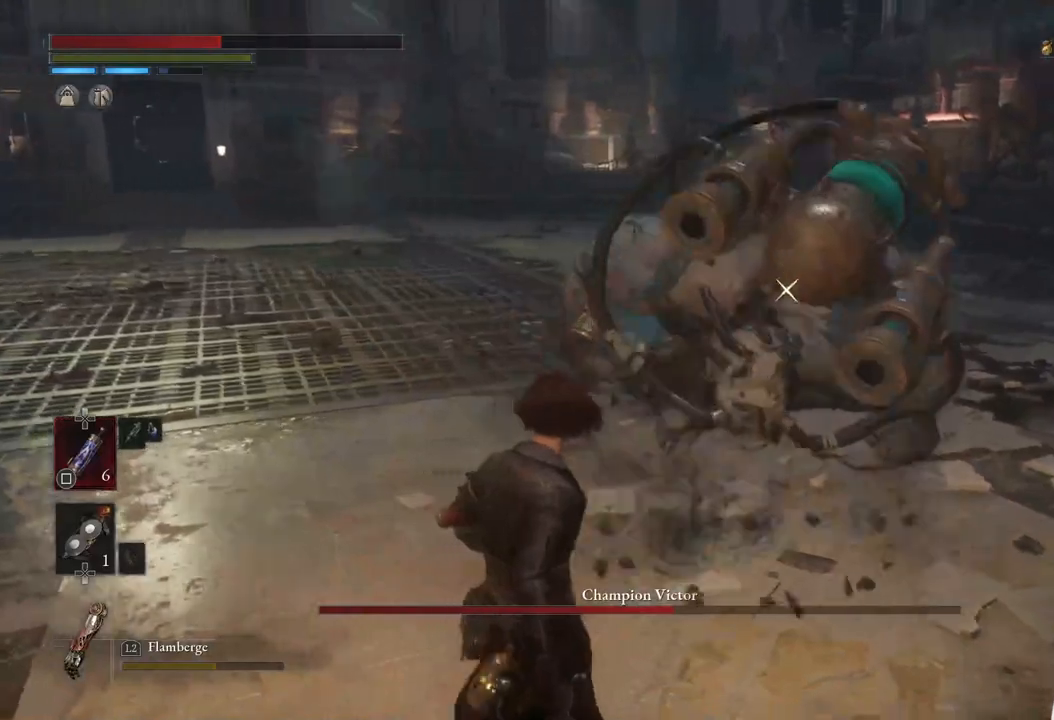
{"buttons": [], "left_stick": "center", "right_stick": "center", "events": [[267, "left_stick", "center"]]}
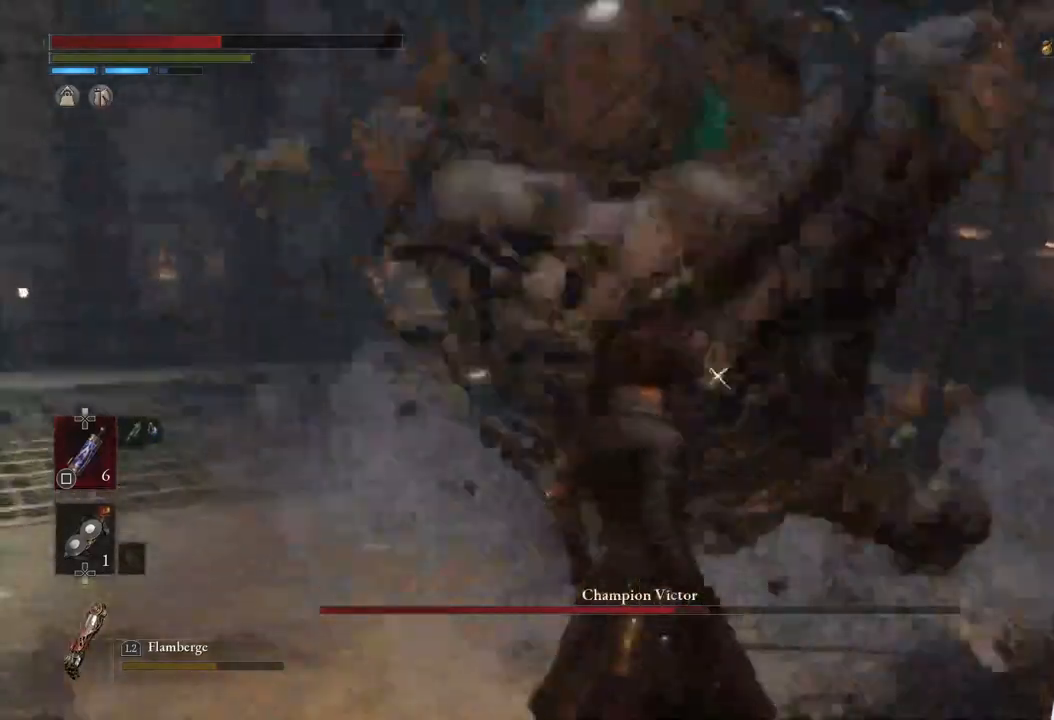
{"buttons": [], "left_stick": "up", "right_stick": "center", "events": [[17, "L1", "down"], [200, "L1", "up"], [317, "left_stick", "up"]]}
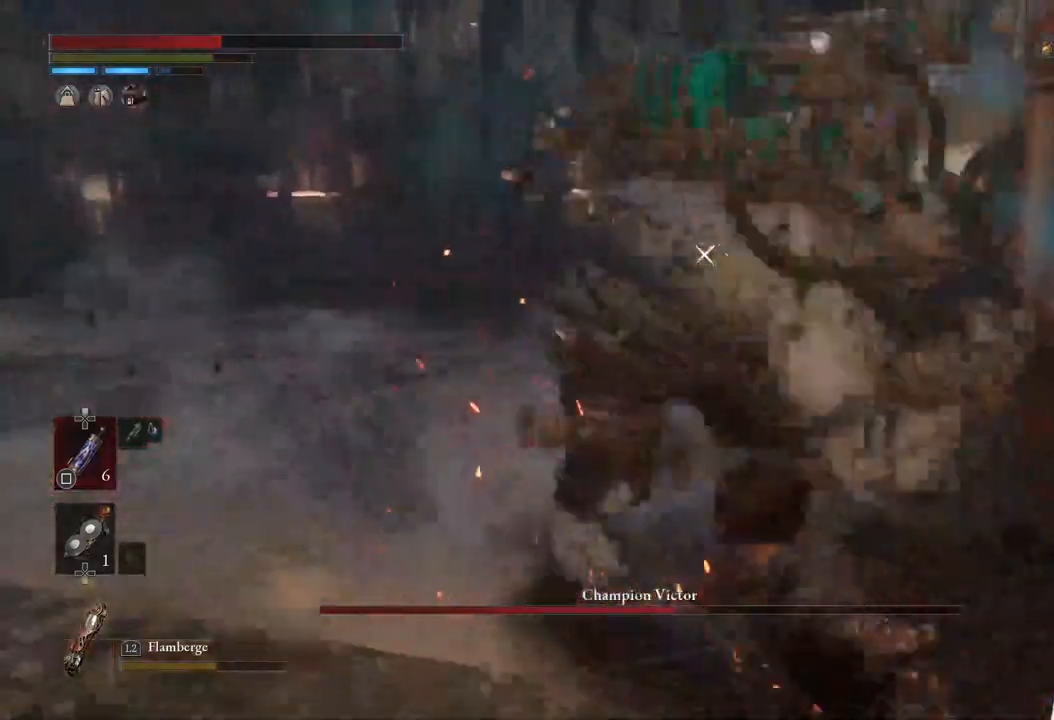
{"buttons": [], "left_stick": "center", "right_stick": "center", "events": [[50, "R1", "down"], [200, "R1", "up"], [233, "left_stick", "center"]]}
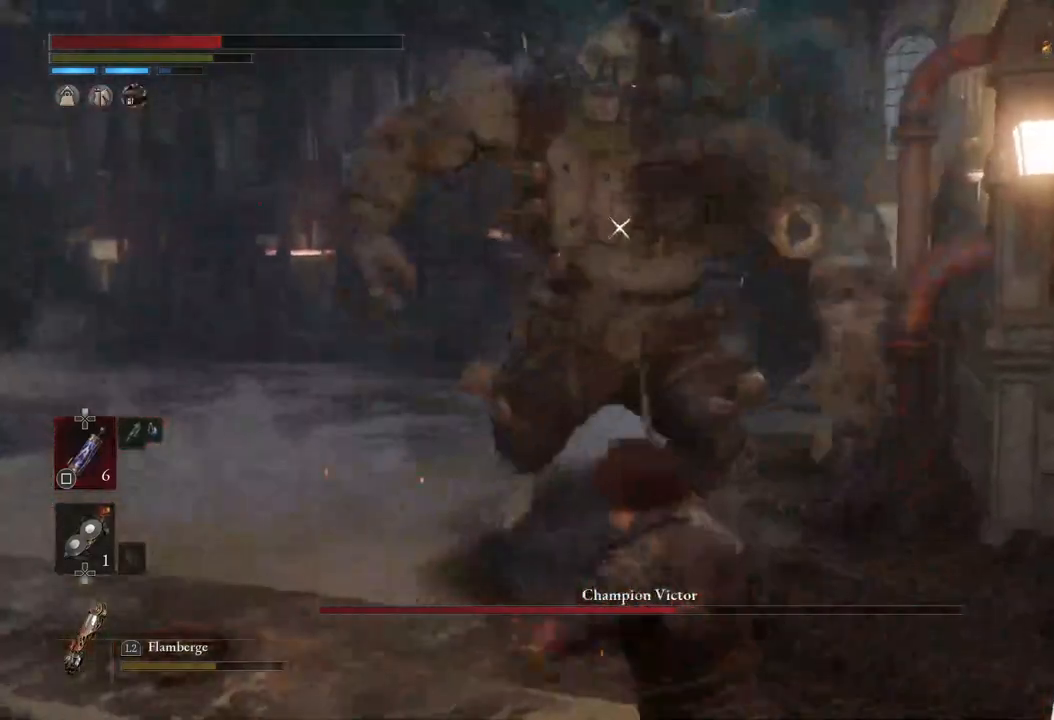
{"buttons": [], "left_stick": "up-left", "right_stick": "center", "events": [[83, "left_stick", "up-left"], [267, "R1", "down"], [383, "R1", "up"]]}
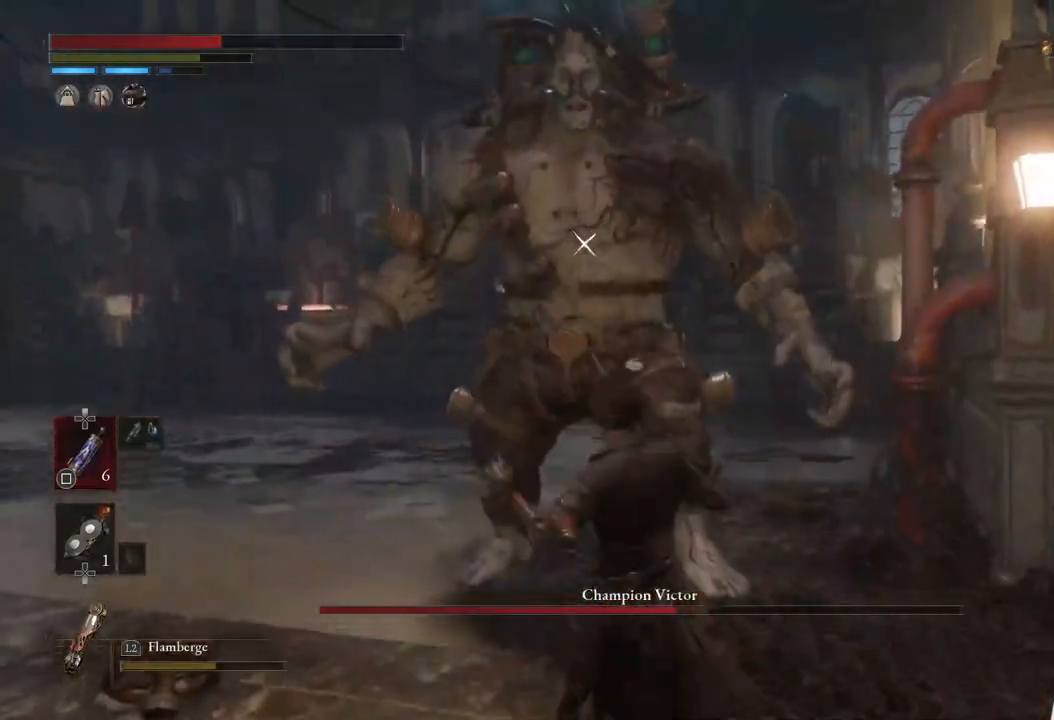
{"buttons": [], "left_stick": "down-left", "right_stick": "center", "events": [[17, "left_stick", "center"], [383, "left_stick", "down-left"]]}
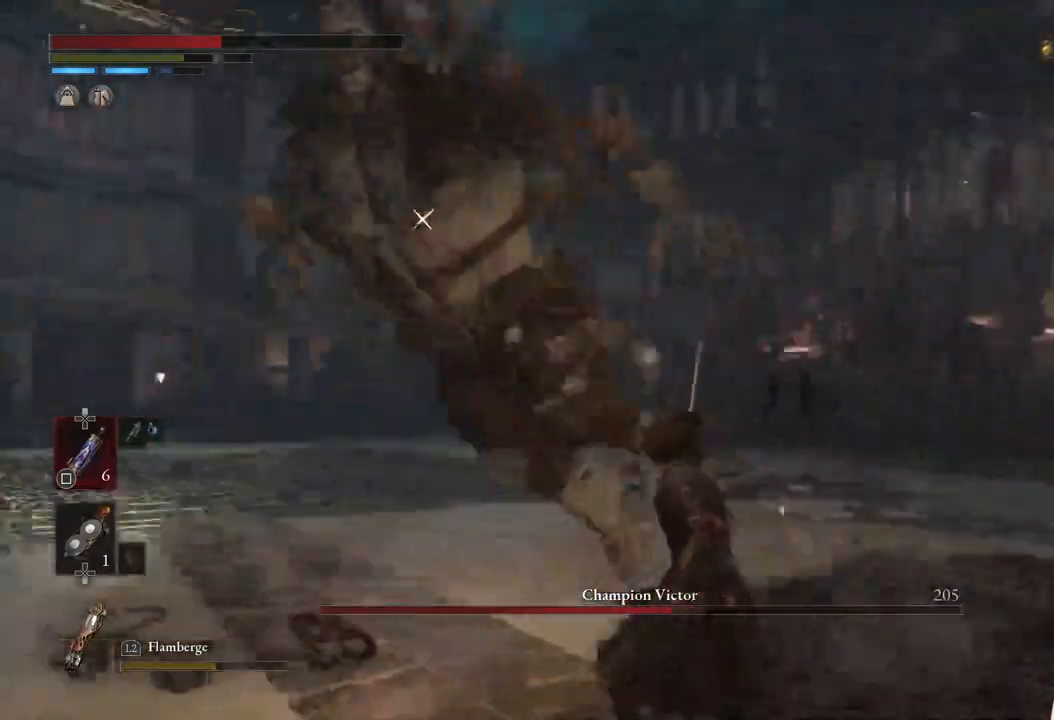
{"buttons": [], "left_stick": "right", "right_stick": "center", "events": [[250, "left_stick", "right"]]}